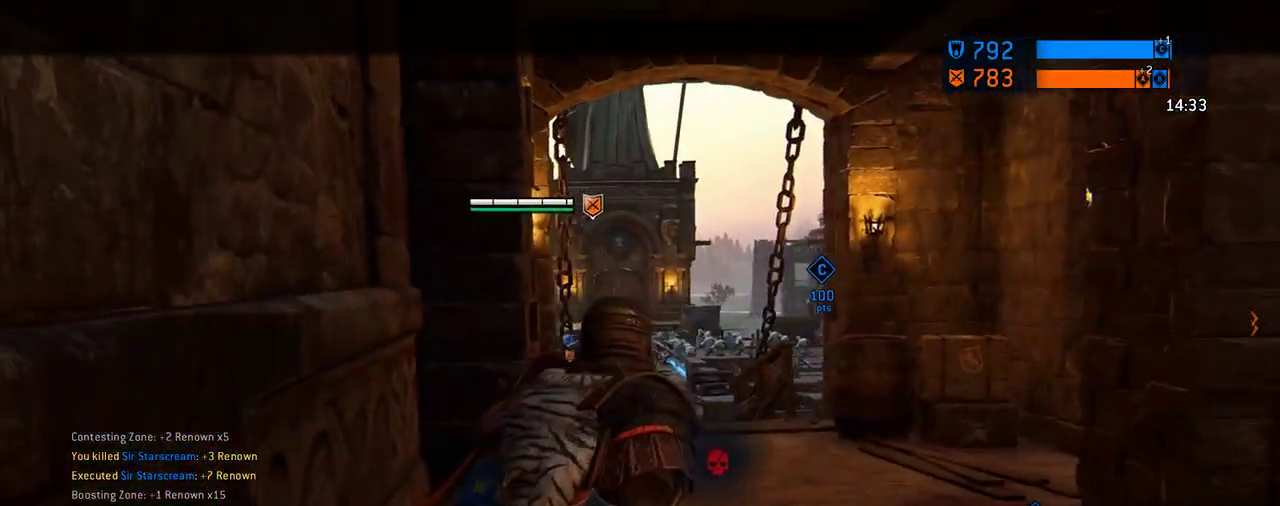
Gameplay with a controller (Xbox layout); each line is a JSON object with the inputs held at the frame after it (dt_ms = milliseconds from this image to that frame). "events" lists button and stick changes between this image and that frame as [ms after this image, input, new state], when the widget could be followed in between. Not read: L2 R2.
{"dt_ms": 605, "buttons": [], "left_stick": "up", "right_stick": "center", "events": [[21, "left_stick", "up"], [396, "left_stick", "up-right"], [563, "left_stick", "up"]]}
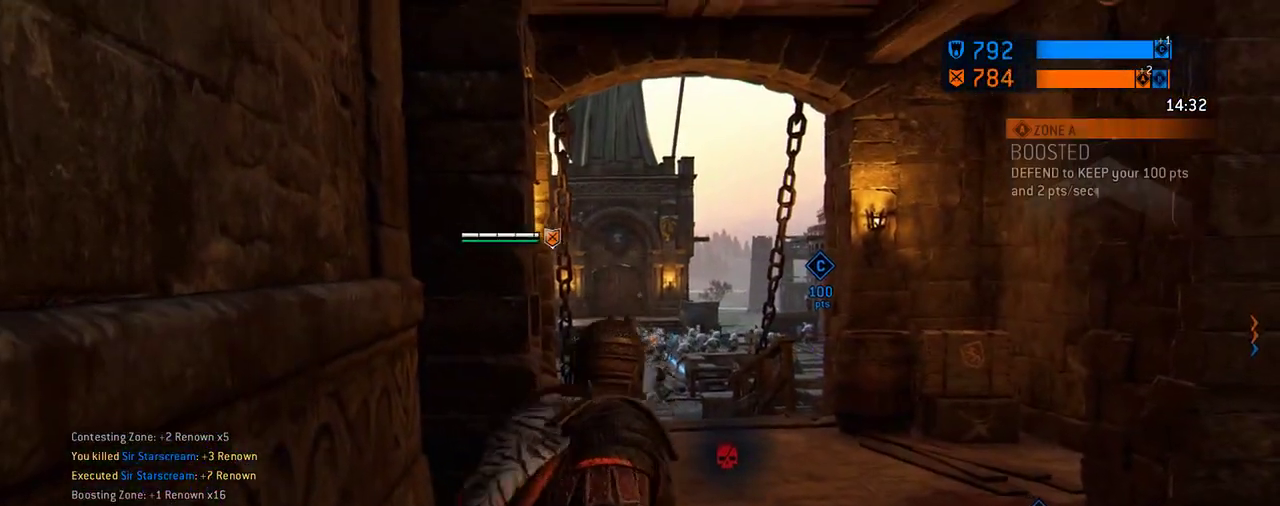
{"dt_ms": 687, "buttons": [], "left_stick": "up", "right_stick": "center", "events": [[562, "left_stick", "up-right"], [645, "left_stick", "up"]]}
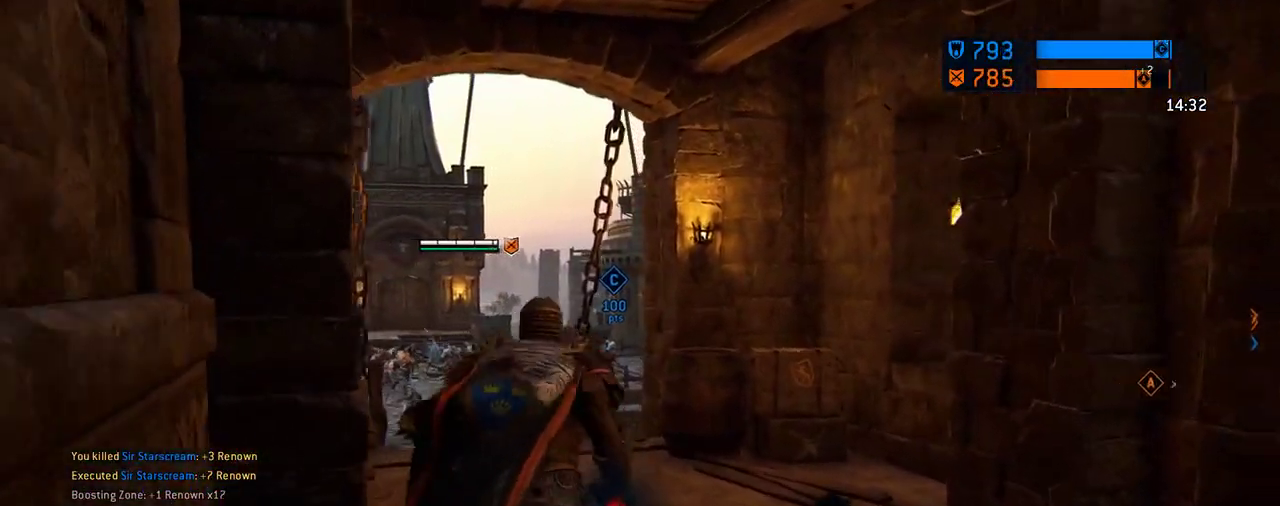
{"dt_ms": 604, "buttons": [], "left_stick": "up", "right_stick": "right", "events": [[125, "left_stick", "up-left"], [125, "right_stick", "down-left"], [250, "right_stick", "center"], [417, "left_stick", "up"], [584, "right_stick", "right"]]}
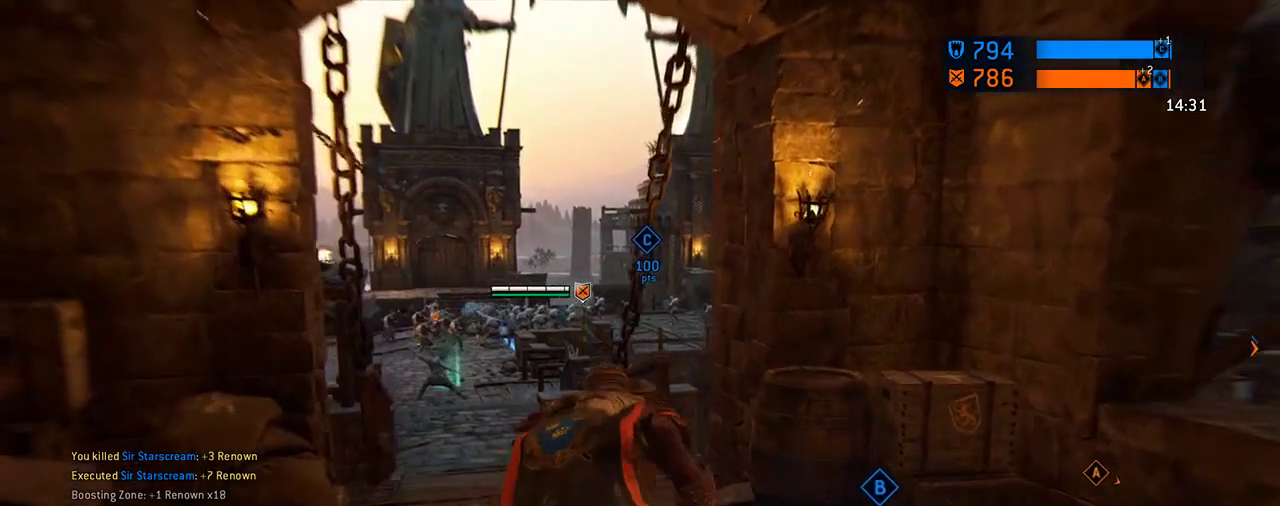
{"dt_ms": 292, "buttons": [], "left_stick": "right", "right_stick": "right", "events": [[21, "left_stick", "up-right"], [104, "left_stick", "right"]]}
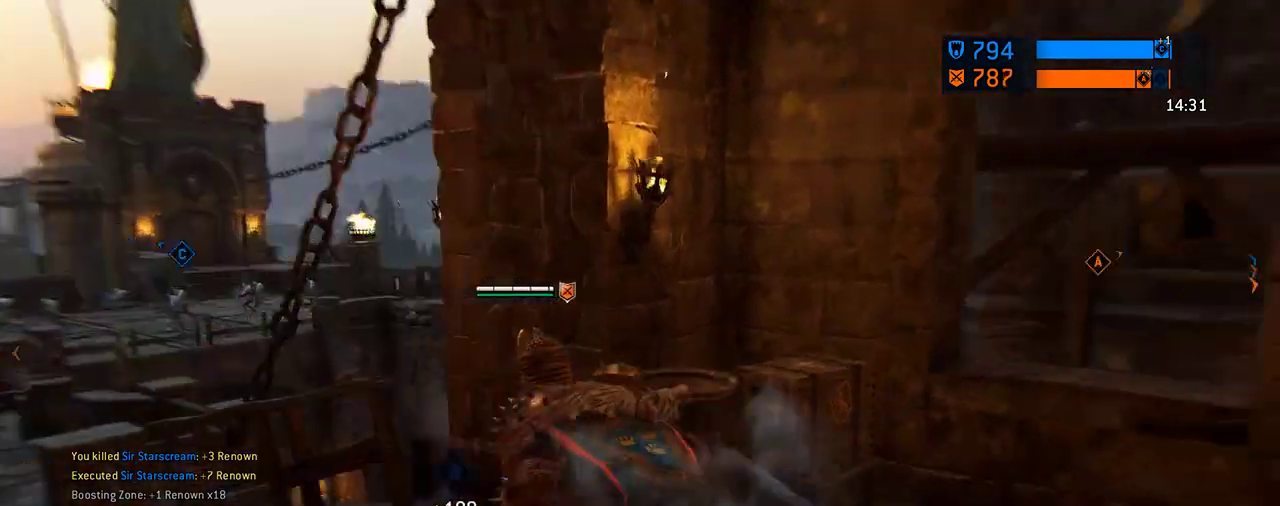
{"dt_ms": 417, "buttons": [], "left_stick": "right", "right_stick": "center", "events": [[62, "right_stick", "center"]]}
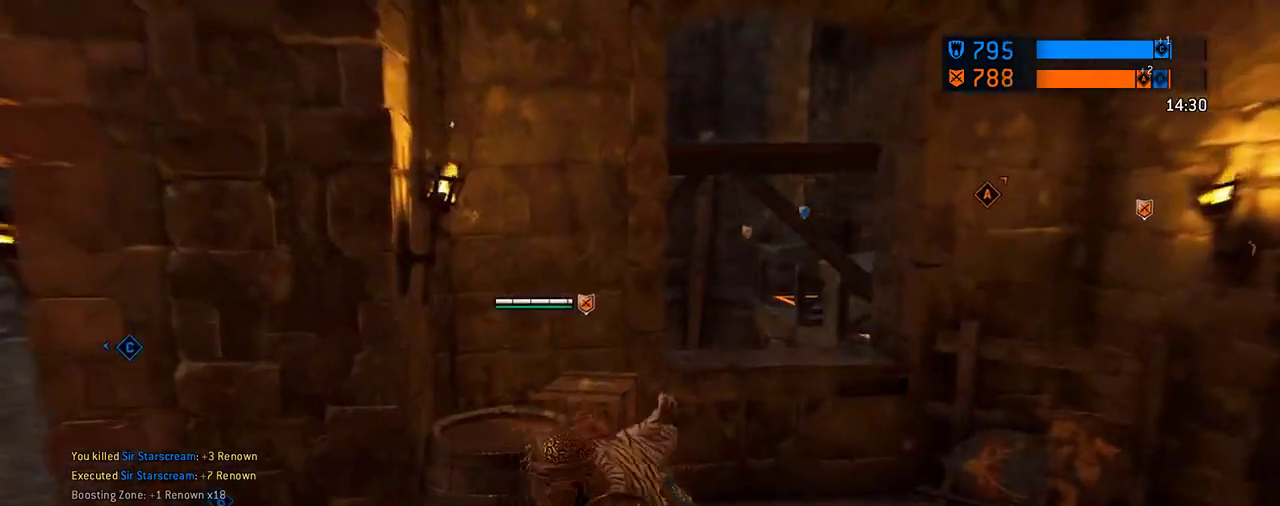
{"dt_ms": 583, "buttons": [], "left_stick": "up-right", "right_stick": "center", "events": [[21, "right_stick", "right"], [208, "right_stick", "center"], [521, "left_stick", "up-right"]]}
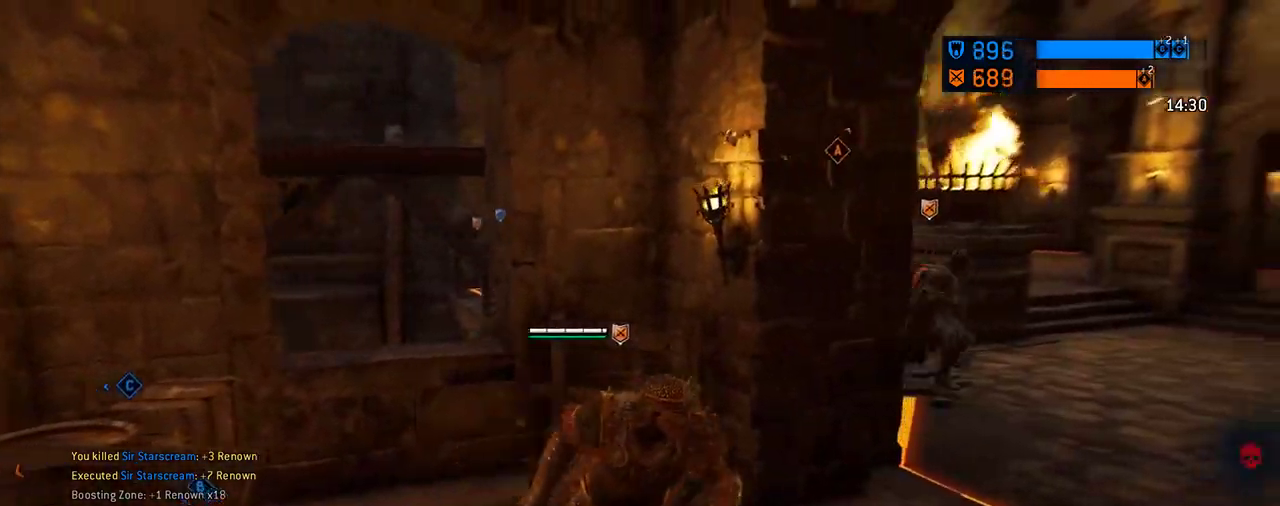
{"dt_ms": 708, "buttons": [], "left_stick": "up-right", "right_stick": "left", "events": [[583, "right_stick", "left"]]}
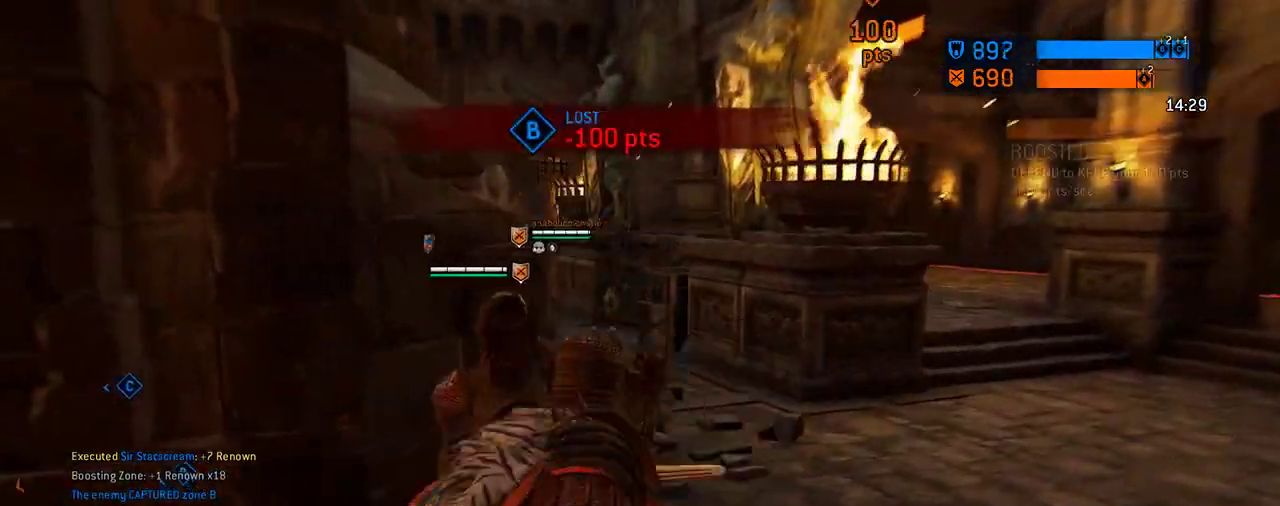
{"dt_ms": 292, "buttons": [], "left_stick": "up-right", "right_stick": "center", "events": [[42, "right_stick", "center"]]}
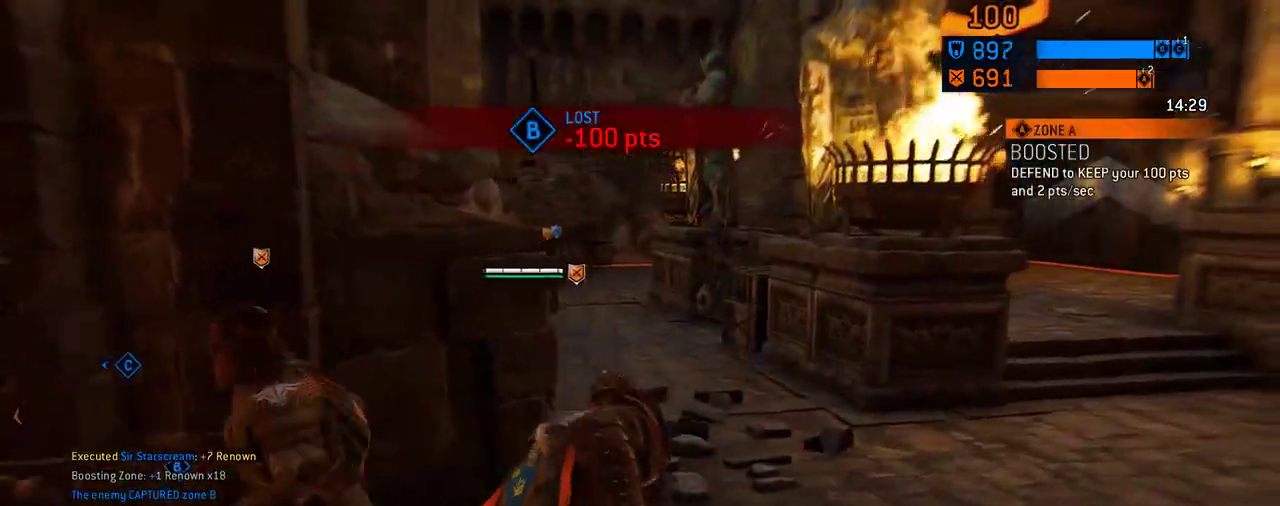
{"dt_ms": 312, "buttons": [], "left_stick": "up", "right_stick": "center"}
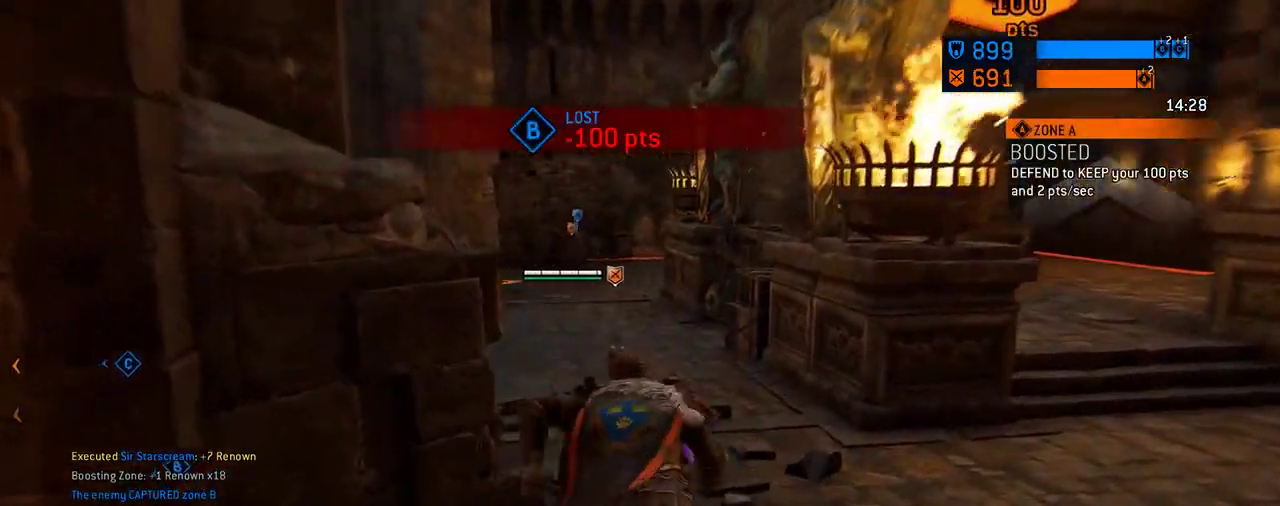
{"dt_ms": 688, "buttons": [], "left_stick": "up", "right_stick": "center"}
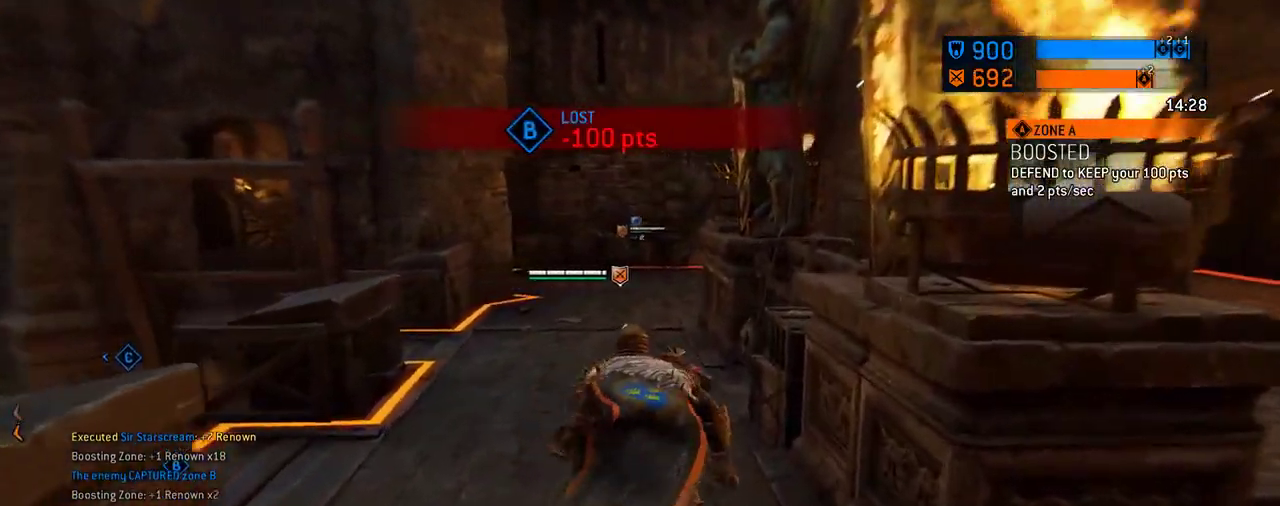
{"dt_ms": 604, "buttons": [], "left_stick": "up", "right_stick": "center"}
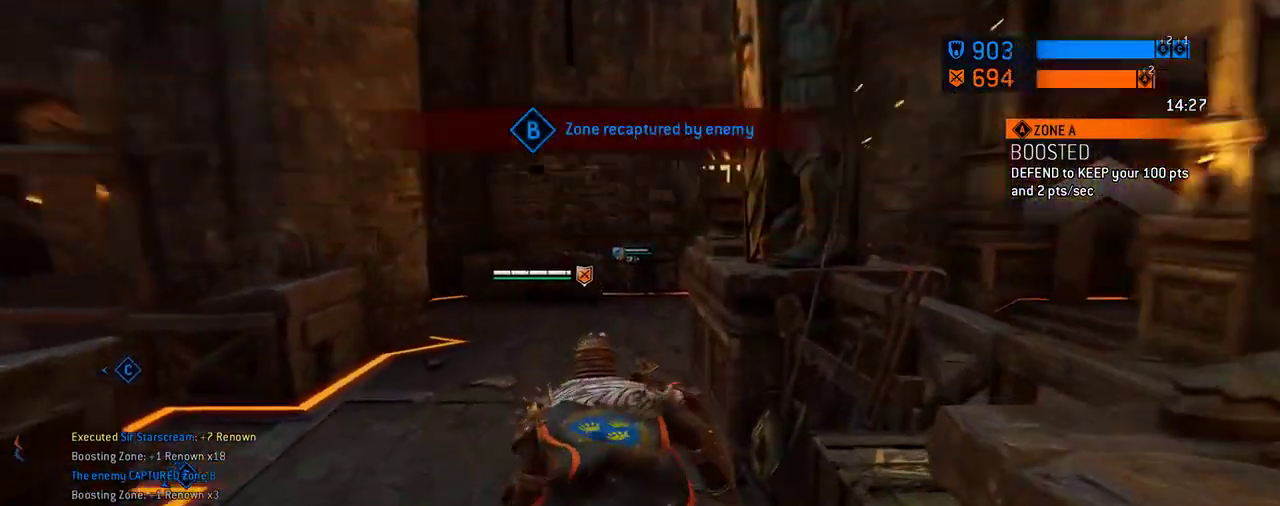
{"dt_ms": 396, "buttons": [], "left_stick": "up", "right_stick": "center"}
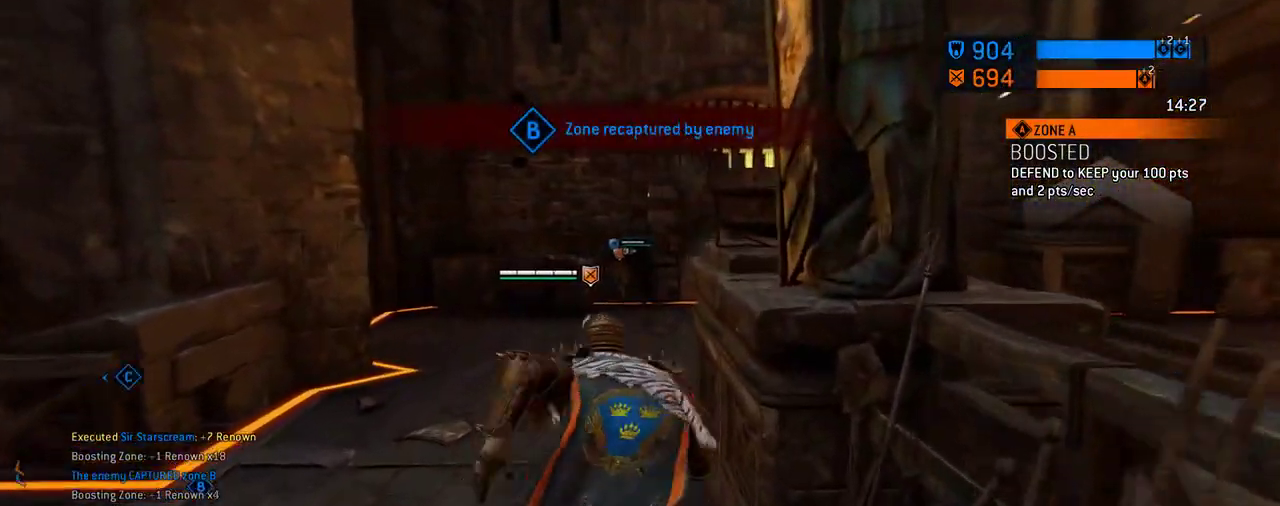
{"dt_ms": 312, "buttons": [], "left_stick": "up", "right_stick": "center"}
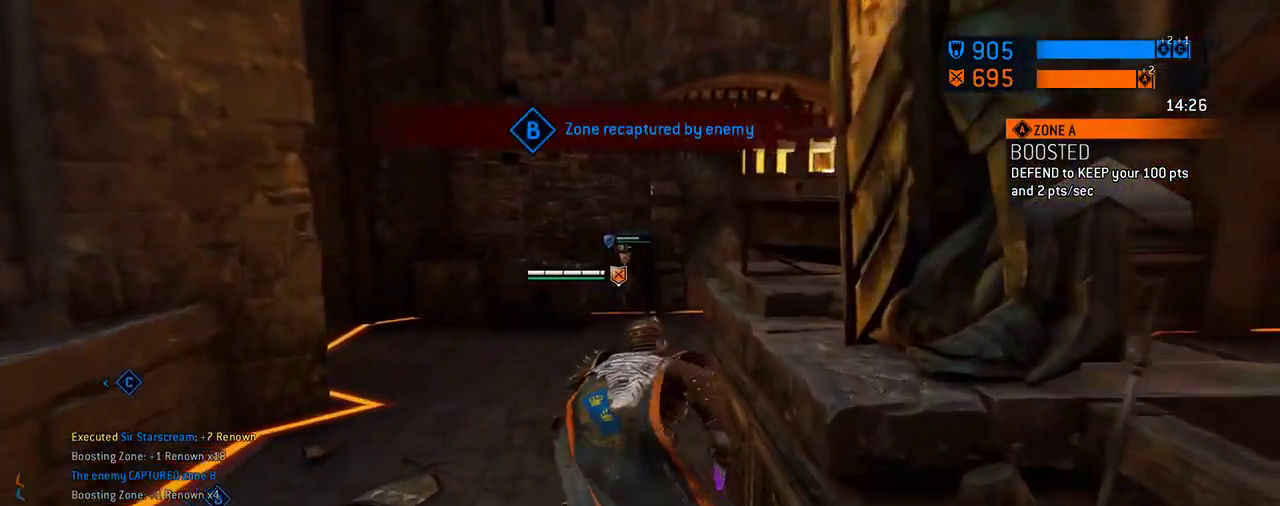
{"dt_ms": 605, "buttons": [], "left_stick": "up-right", "right_stick": "center", "events": [[230, "left_stick", "up-right"]]}
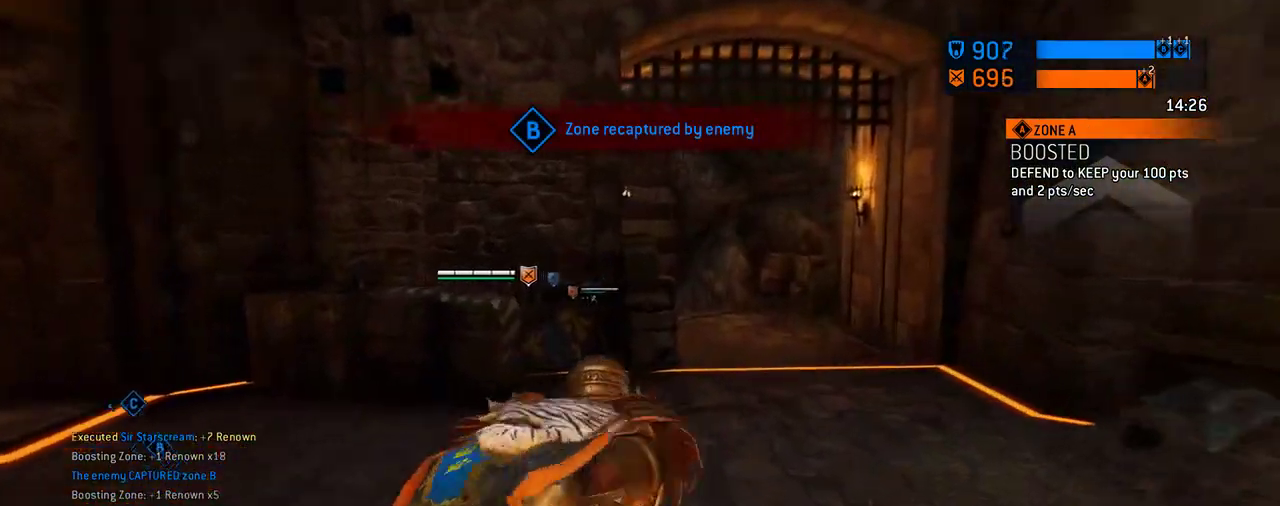
{"dt_ms": 687, "buttons": [], "left_stick": "up", "right_stick": "center", "events": [[104, "right_stick", "down-left"], [354, "right_stick", "center"], [375, "left_stick", "up"], [479, "right_stick", "down-left"], [666, "right_stick", "center"]]}
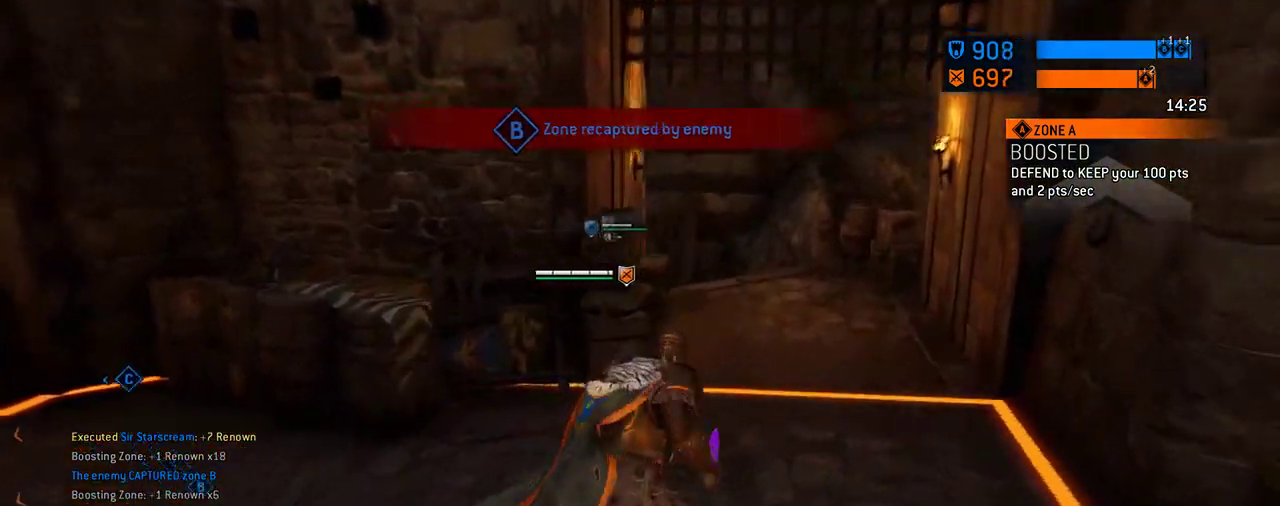
{"dt_ms": 604, "buttons": [], "left_stick": "up-right", "right_stick": "center", "events": [[63, "left_stick", "up-right"], [375, "right_stick", "left"], [584, "right_stick", "center"]]}
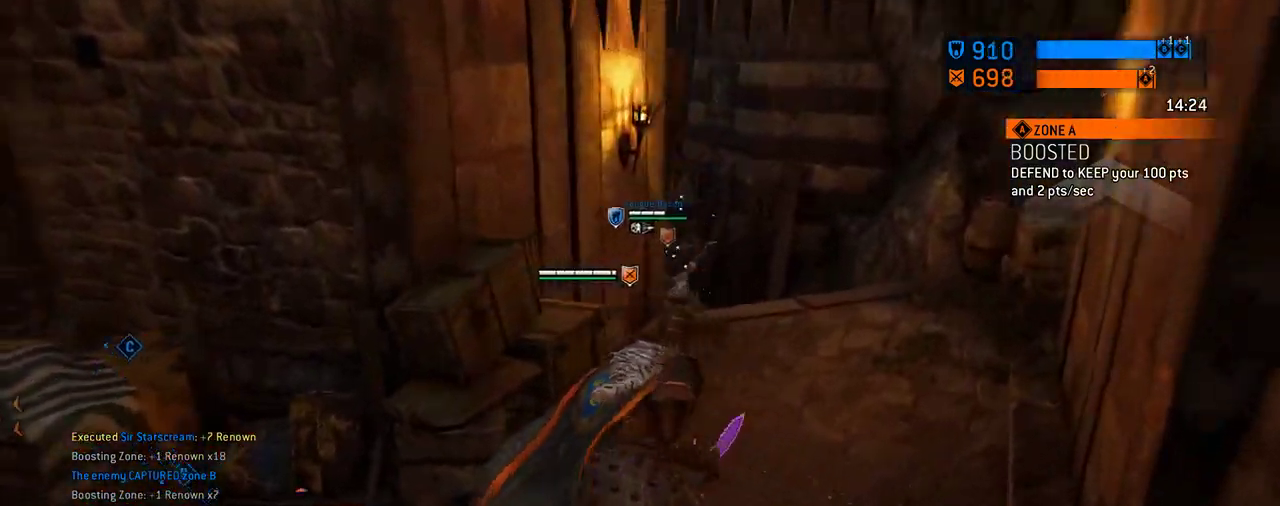
{"dt_ms": 292, "buttons": [], "left_stick": "up-right", "right_stick": "down-left", "events": [[230, "right_stick", "down-left"]]}
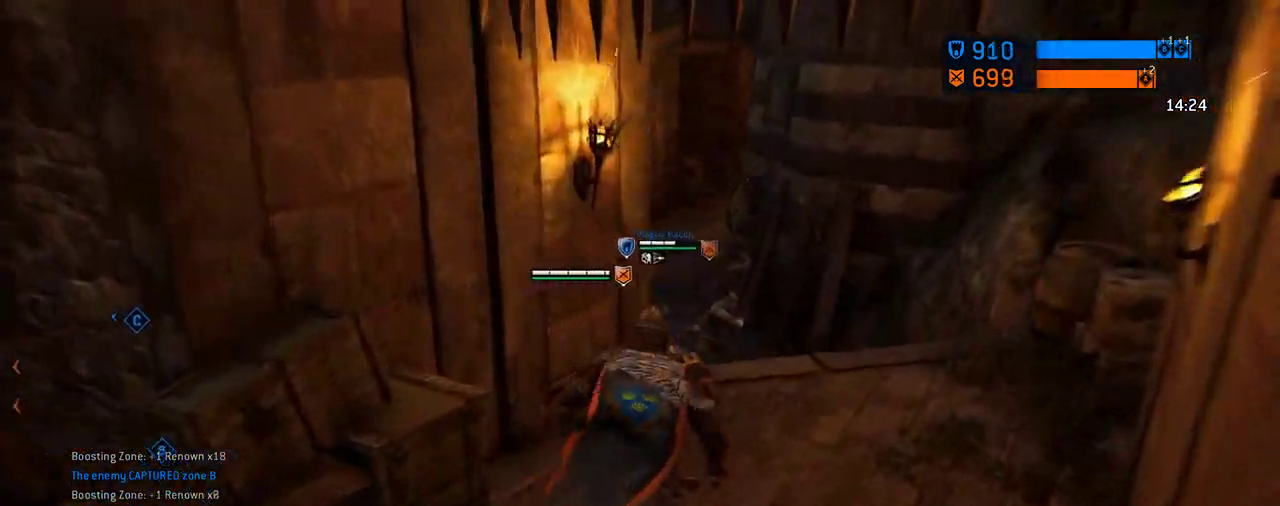
{"dt_ms": 417, "buttons": [], "left_stick": "up-left", "right_stick": "center", "events": [[104, "right_stick", "center"], [354, "left_stick", "up-left"]]}
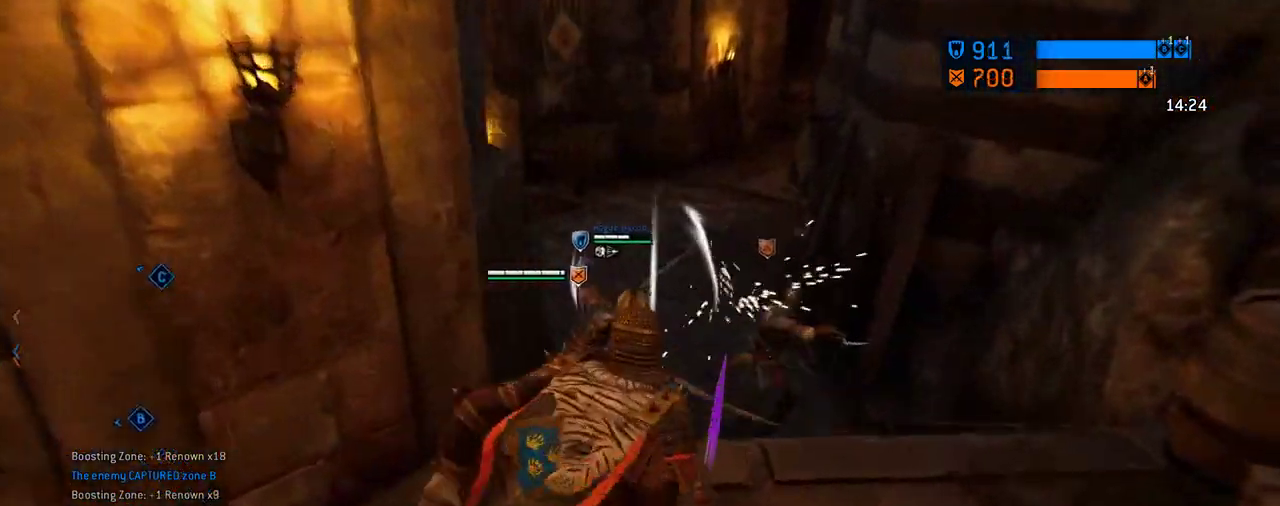
{"dt_ms": 687, "buttons": [], "left_stick": "up", "right_stick": "center", "events": [[333, "left_stick", "up"]]}
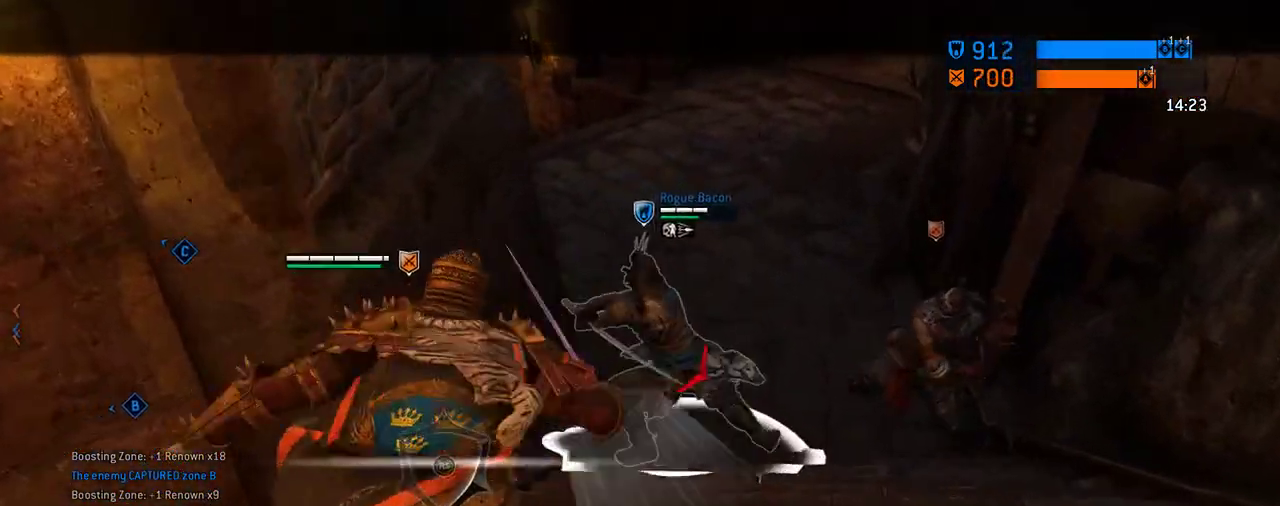
{"dt_ms": 604, "buttons": [], "left_stick": "up", "right_stick": "center", "events": [[417, "right_stick", "up"], [563, "right_stick", "center"]]}
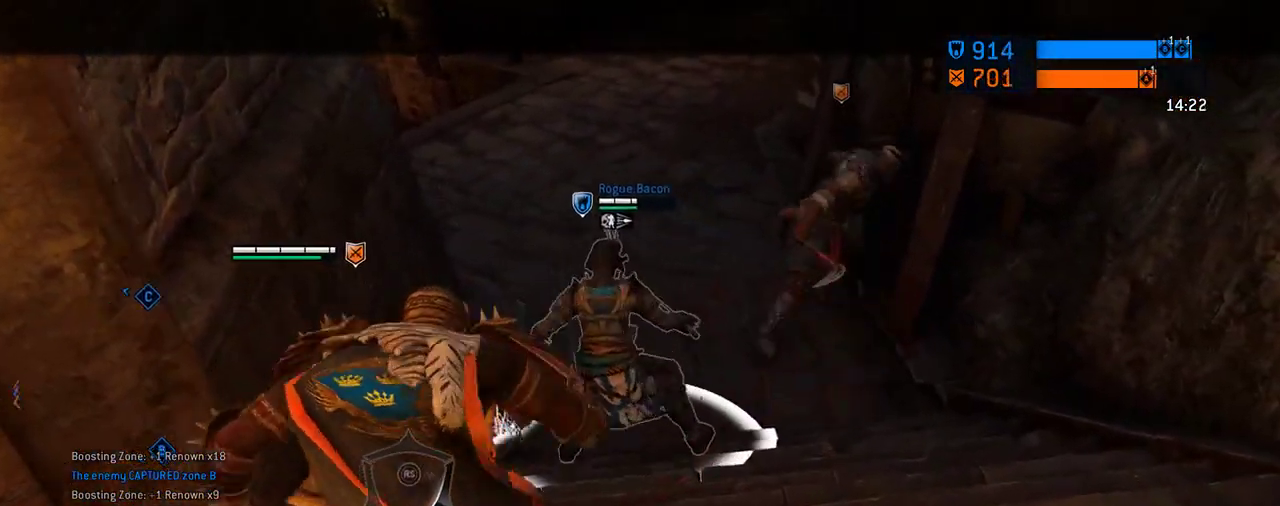
{"dt_ms": 292, "buttons": [], "left_stick": "up", "right_stick": "center", "events": [[63, "A", "down"], [292, "A", "up"]]}
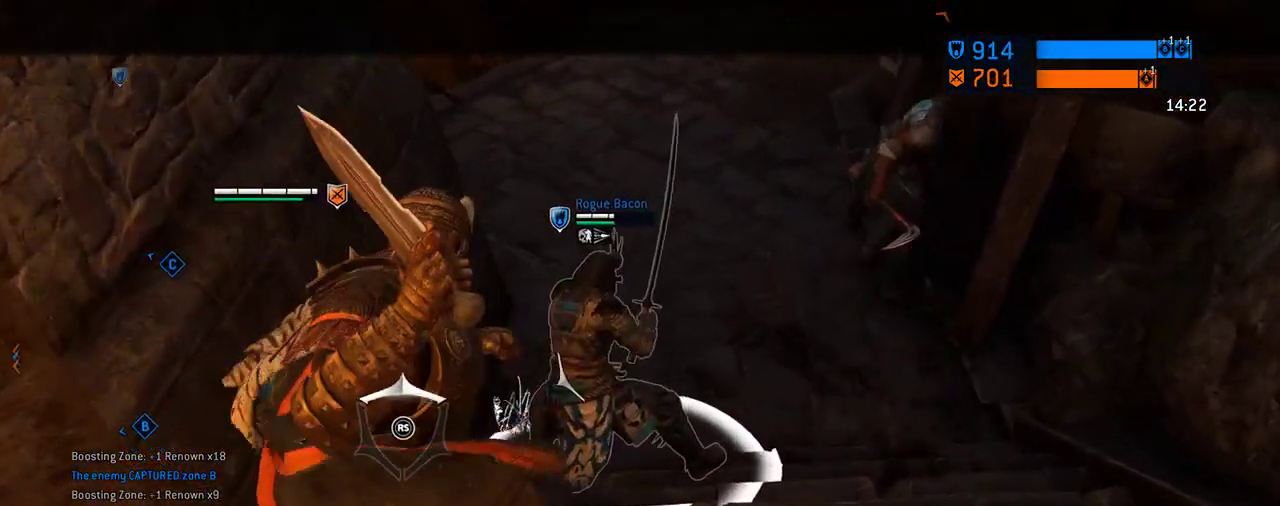
{"dt_ms": 417, "buttons": [], "left_stick": "up", "right_stick": "center", "events": []}
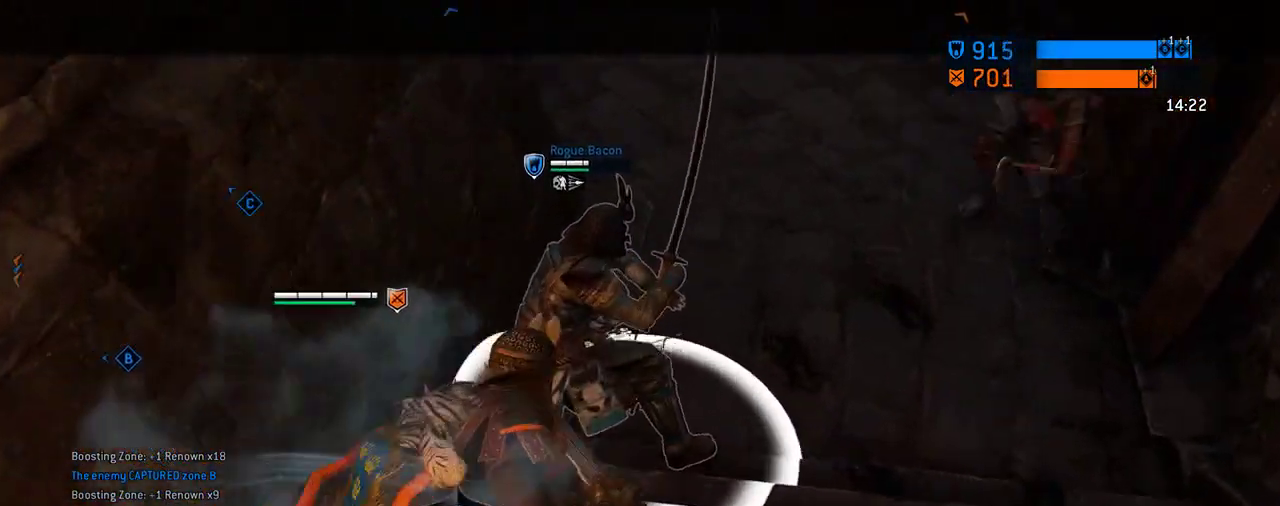
{"dt_ms": 583, "buttons": [], "left_stick": "up", "right_stick": "up-left", "events": [[312, "right_stick", "up-left"]]}
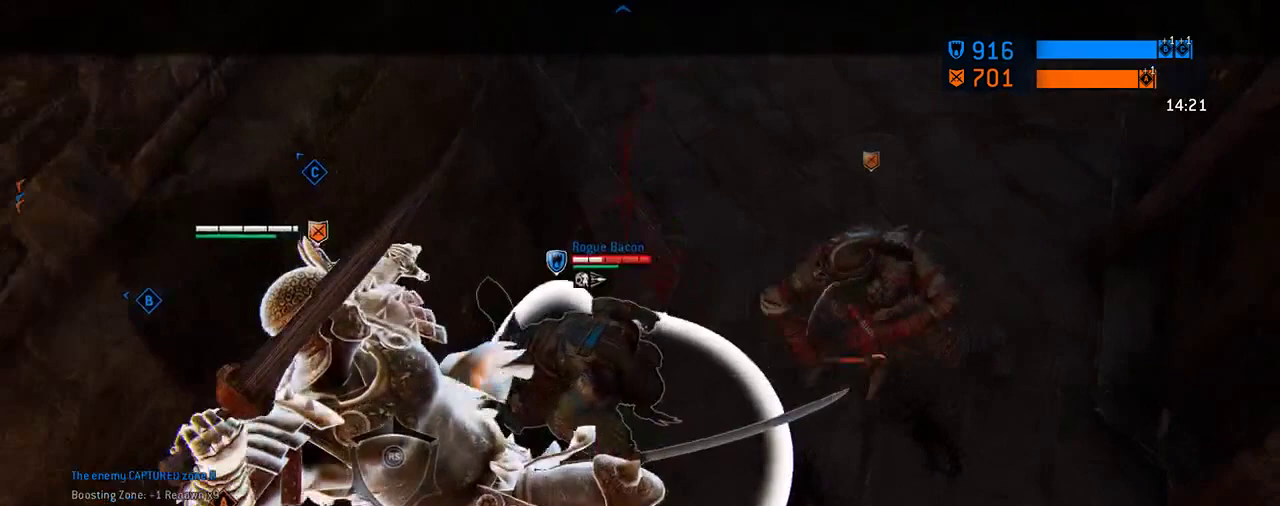
{"dt_ms": 708, "buttons": [], "left_stick": "center", "right_stick": "up-left", "events": [[542, "left_stick", "center"]]}
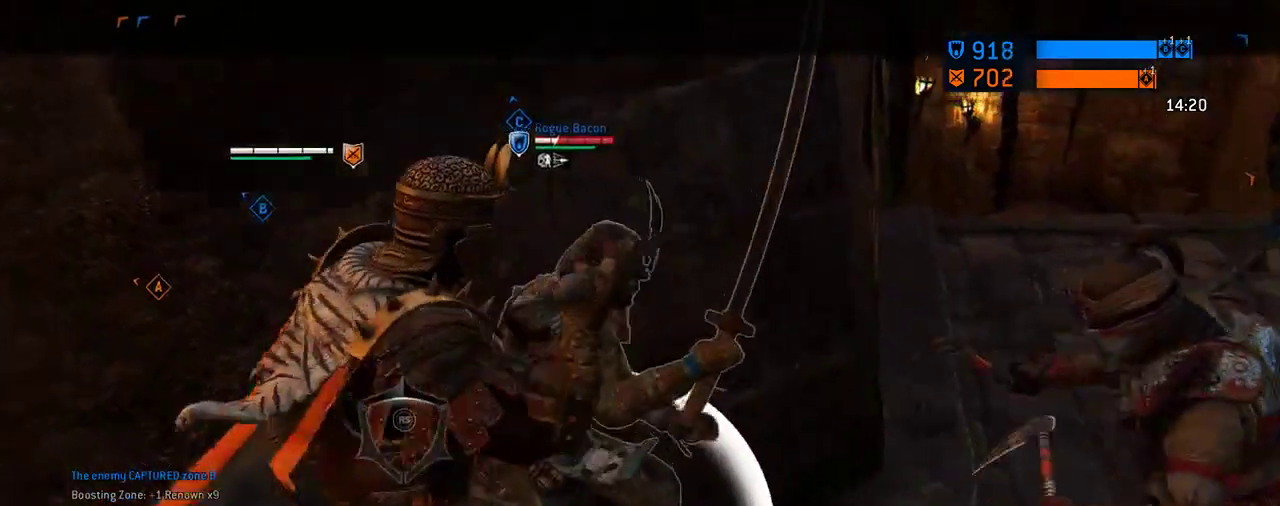
{"dt_ms": 292, "buttons": [], "left_stick": "down", "right_stick": "center", "events": [[21, "left_stick", "down"], [21, "right_stick", "center"]]}